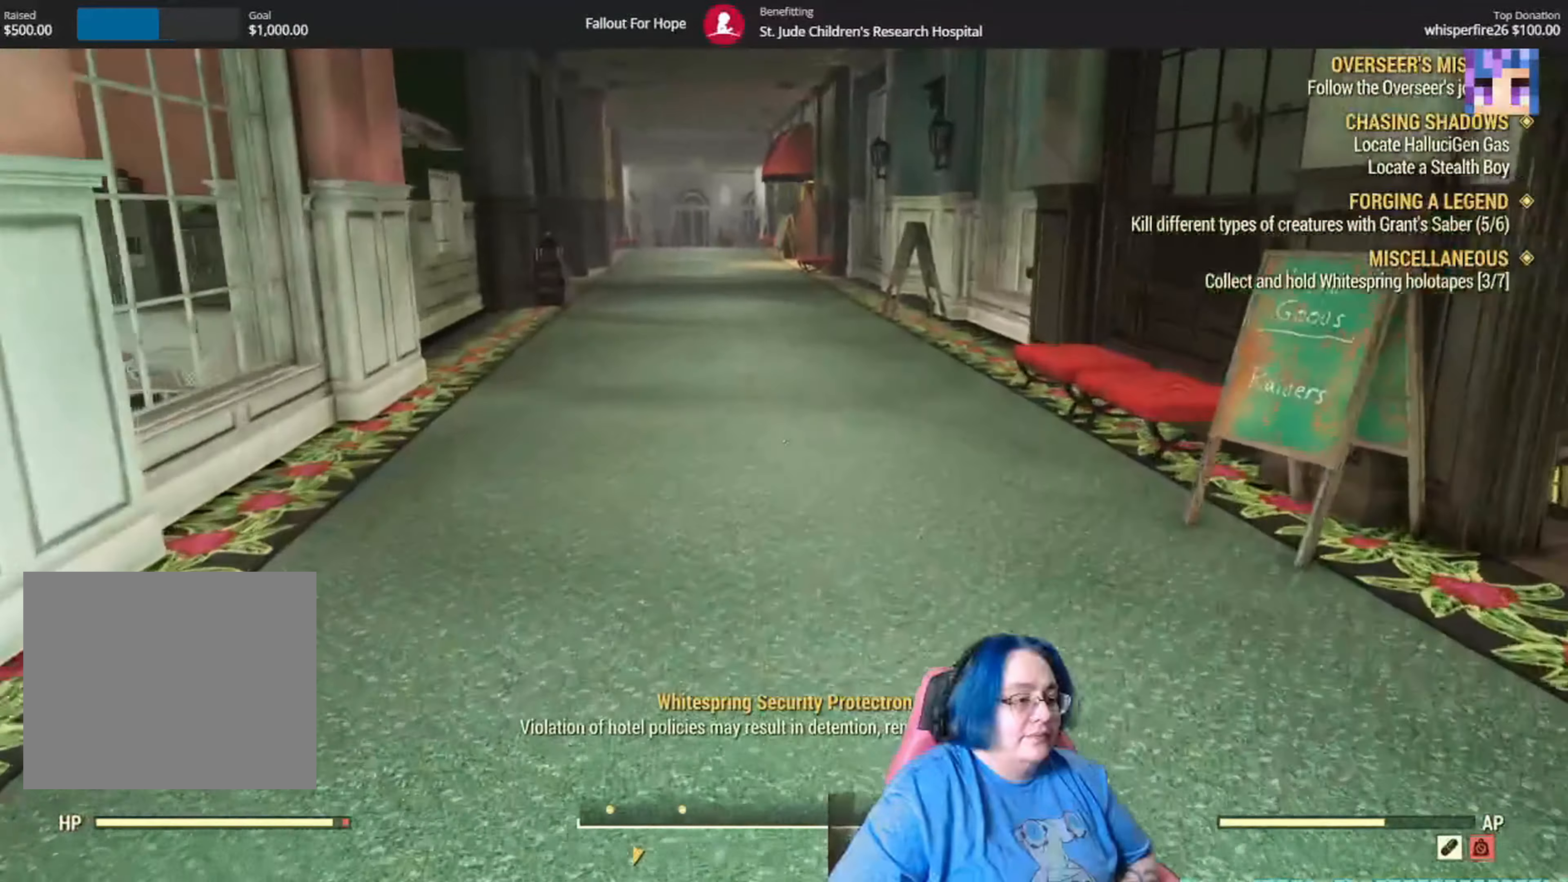
Gameplay with a controller (Xbox layout); each line is a JSON object with the inputs held at the frame after it. "events" lists button and stick changes between this image and that frame as [ms after this image, input, new state], when the widget could be followed in between. Not read: L3 R1.
{"buttons": [], "left_stick": "up", "right_stick": "left", "events": []}
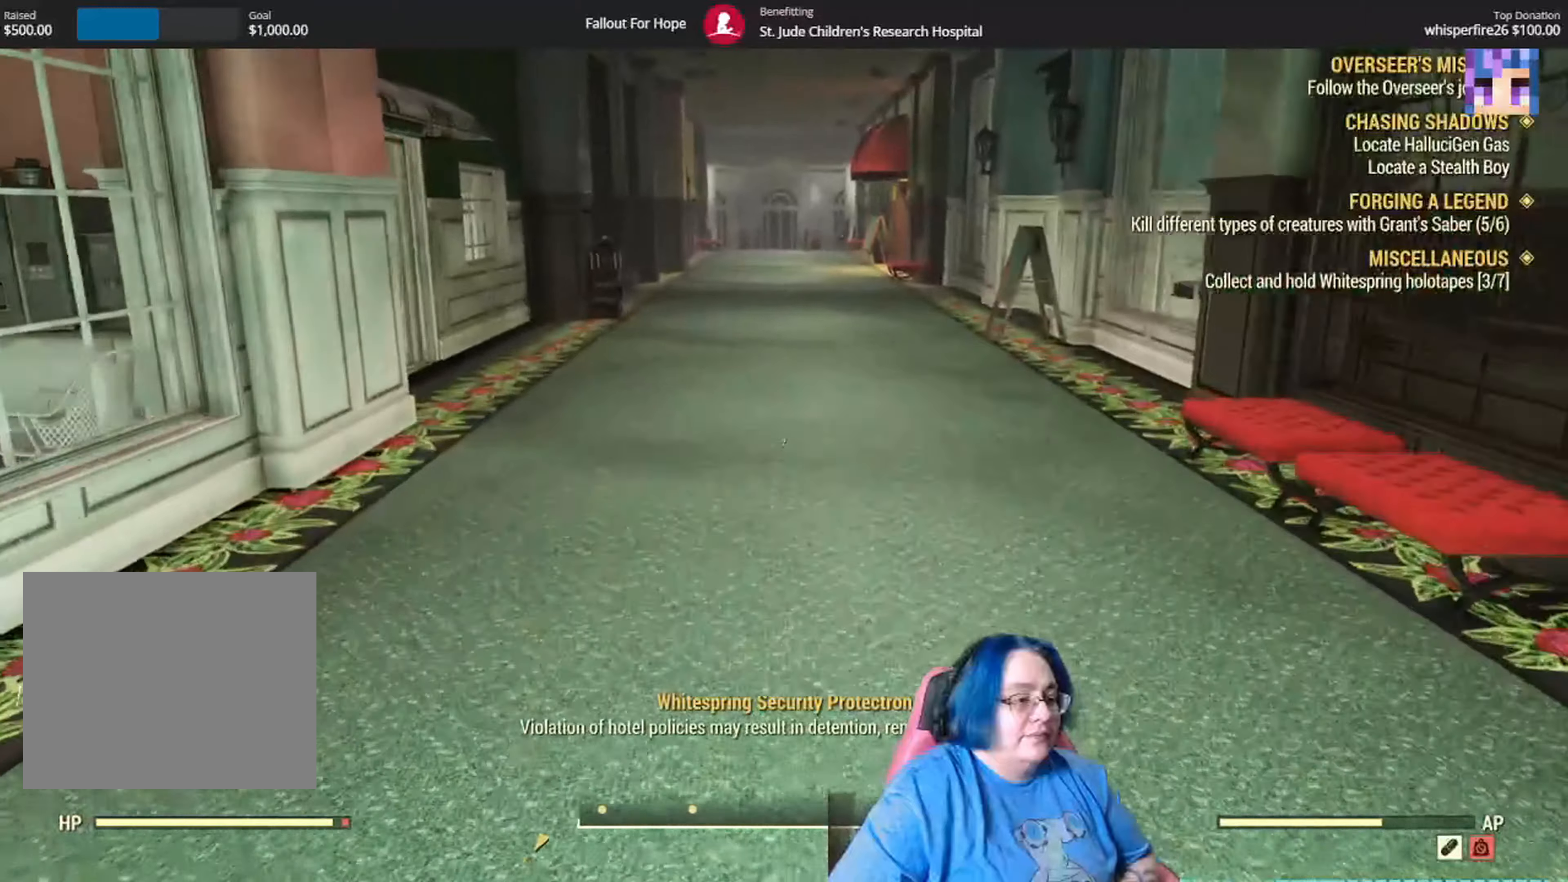
{"buttons": ["L2"], "left_stick": "up", "right_stick": "up-left", "events": [[167, "right_stick", "up-left"], [401, "L2", "down"]]}
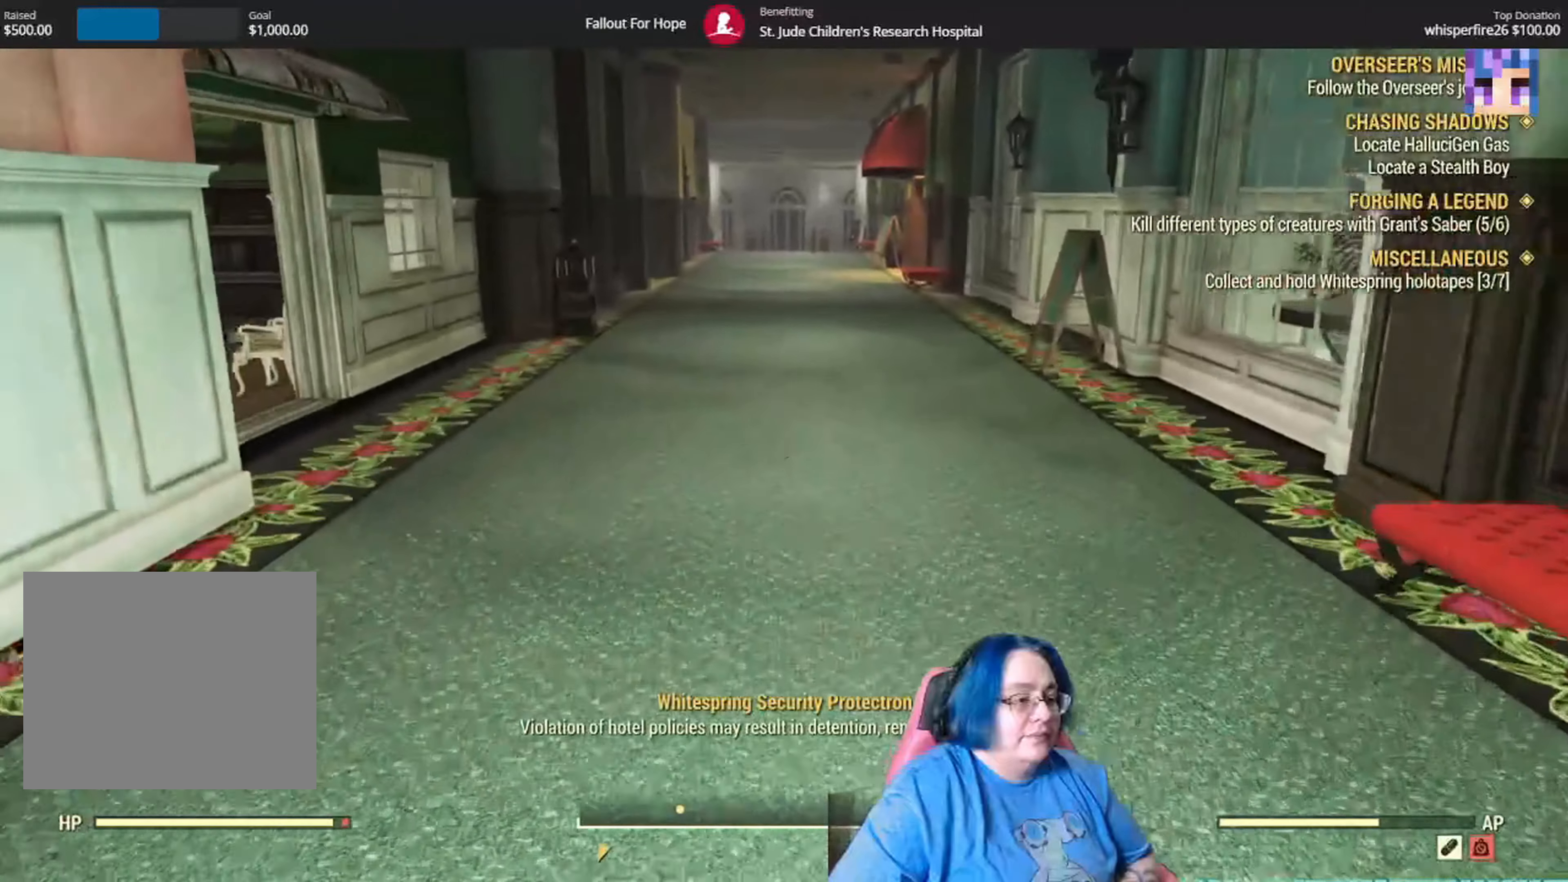
{"buttons": [], "left_stick": "up", "right_stick": "center", "events": [[33, "L2", "up"], [233, "right_stick", "center"]]}
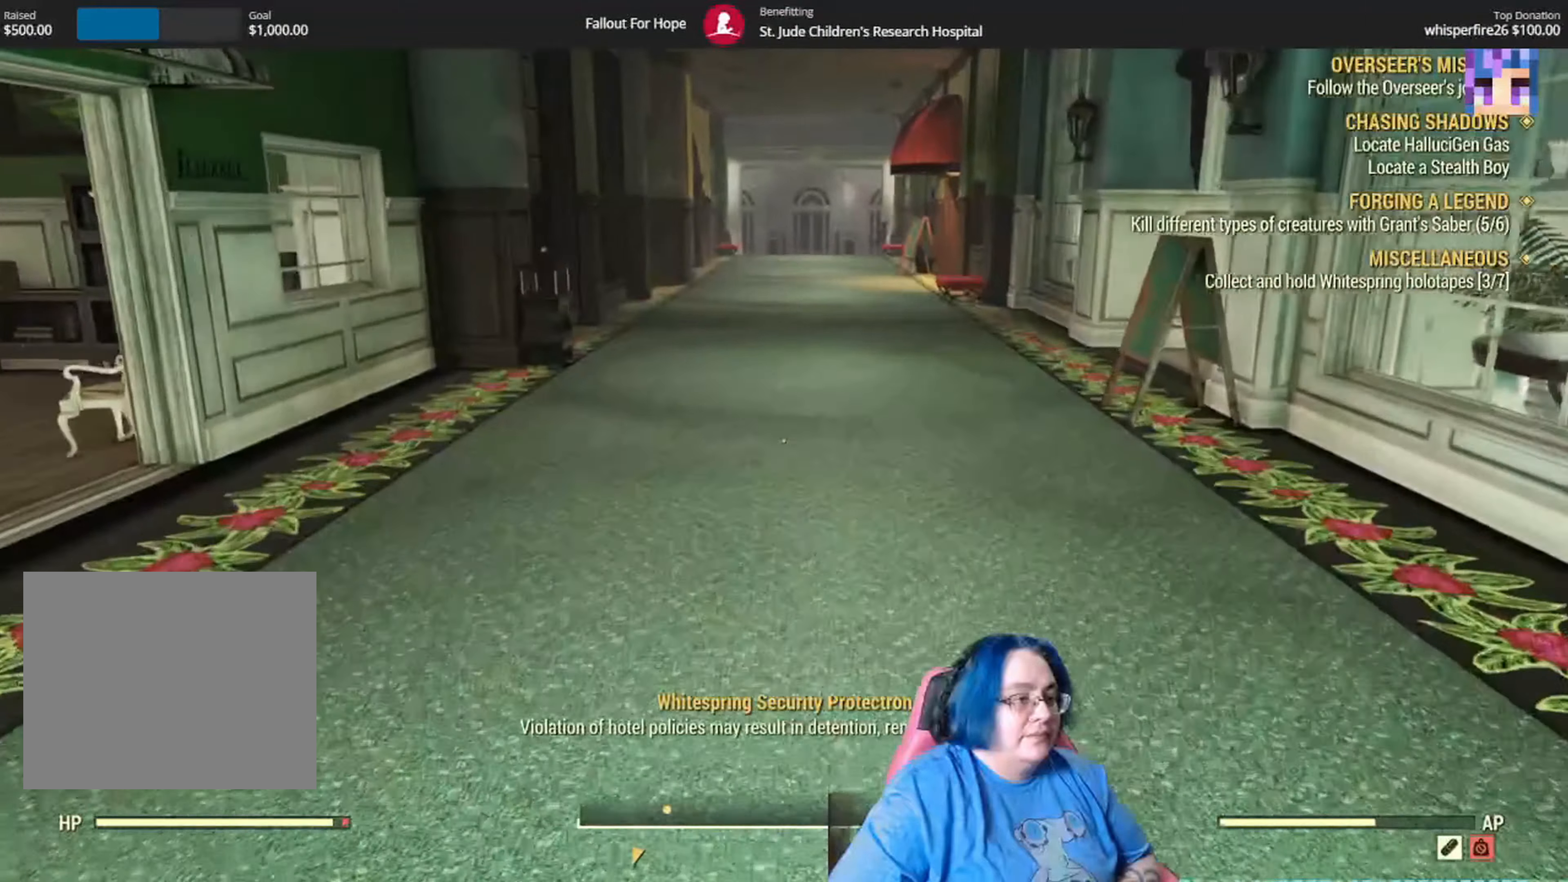
{"buttons": [], "left_stick": "up", "right_stick": "left", "events": [[301, "L2", "down"], [334, "L2", "up"], [334, "right_stick", "left"]]}
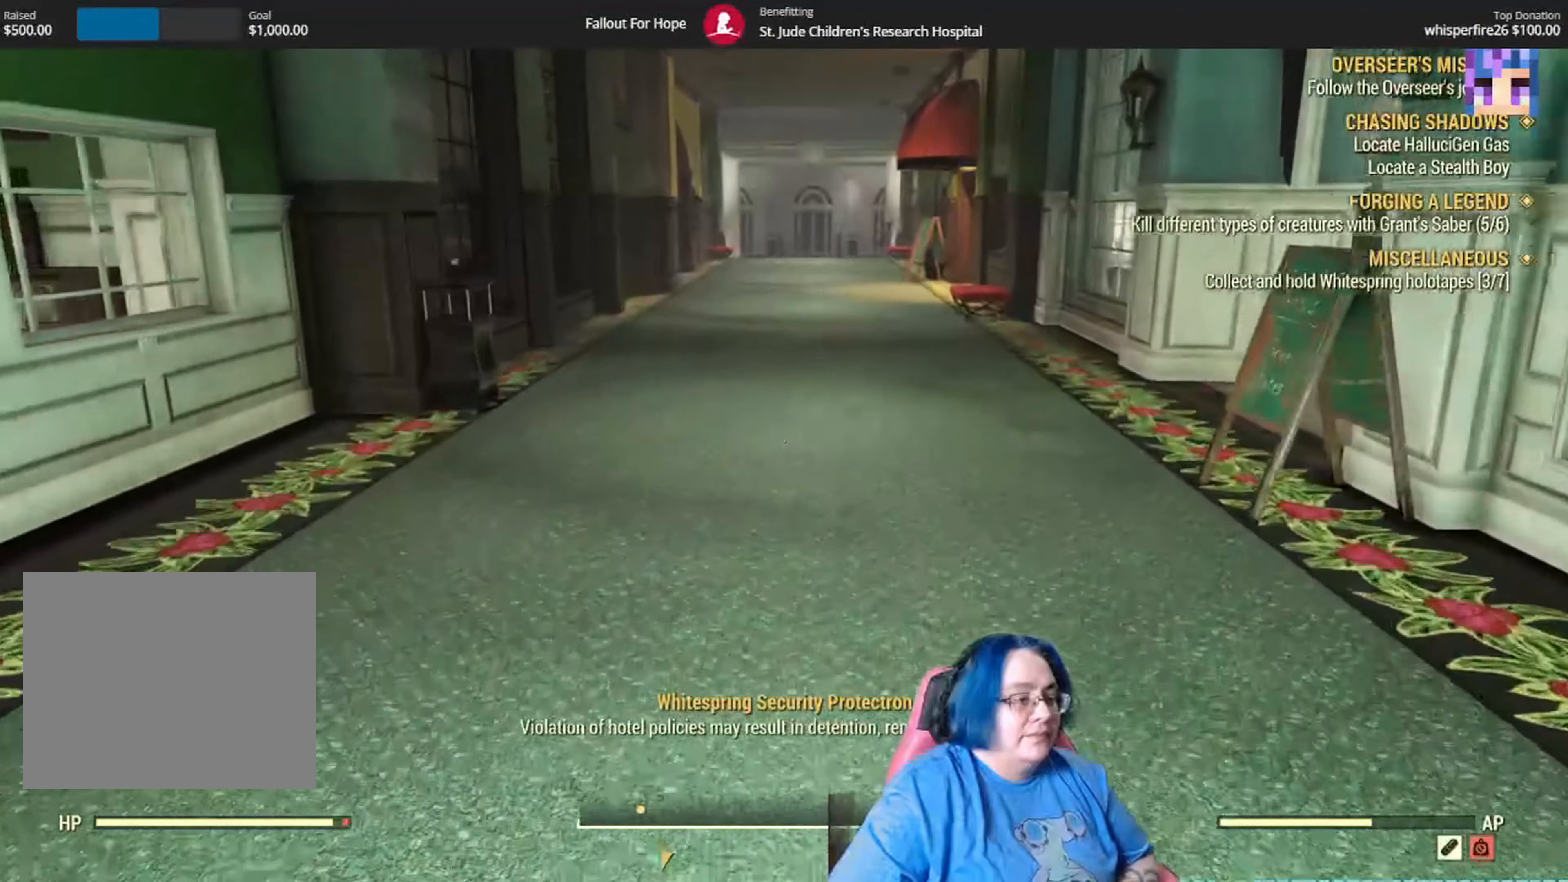
{"buttons": [], "left_stick": "up", "right_stick": "left", "events": []}
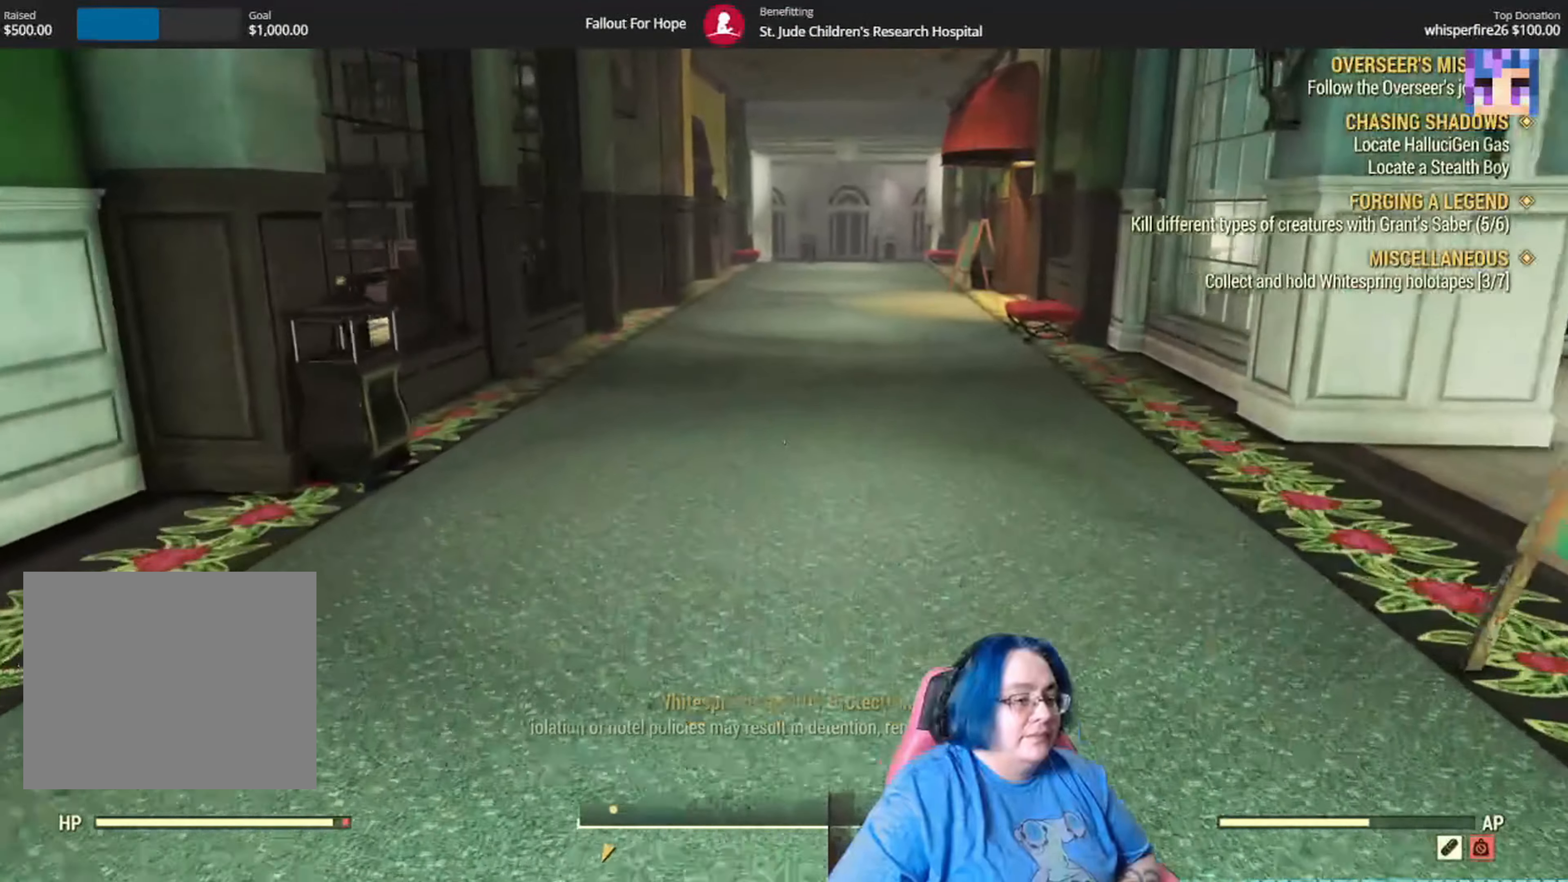
{"buttons": [], "left_stick": "up", "right_stick": "center", "events": [[134, "right_stick", "center"]]}